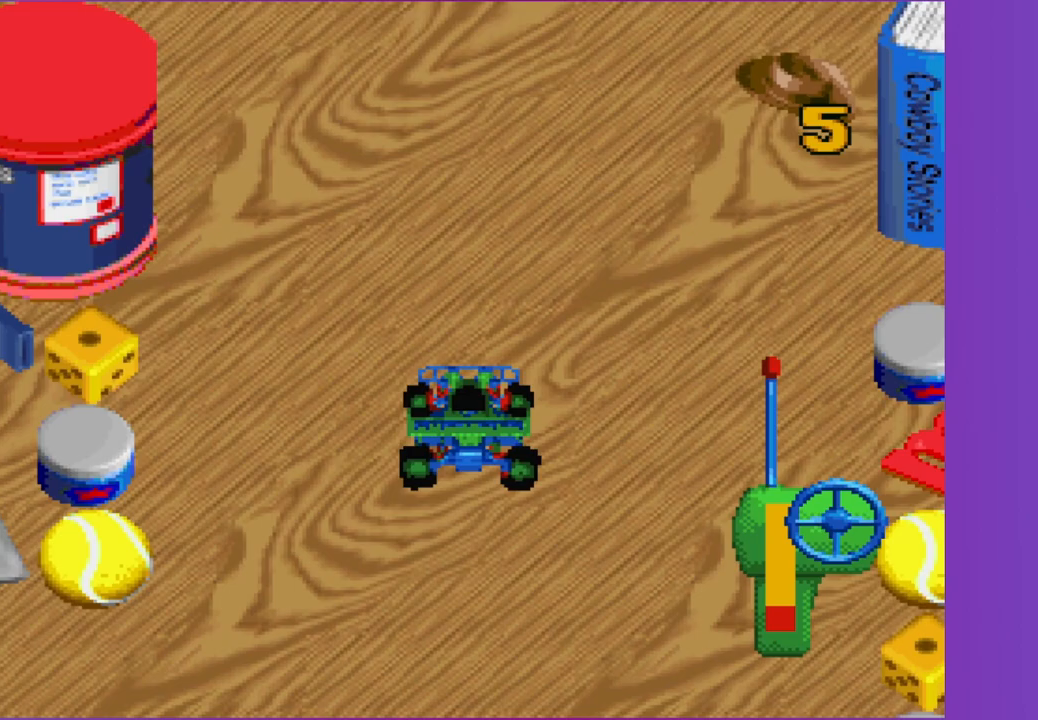
Gameplay with a controller (Xbox layout); each line is a JSON object with the inputs held at the frame after it. "events" lists button and stick changes between this image and that frame as [ms after this image, input, new state], when the widget could be followed in between. Not read: L3 R3 right_stick.
{"buttons": ["A"], "left_stick": "center", "events": []}
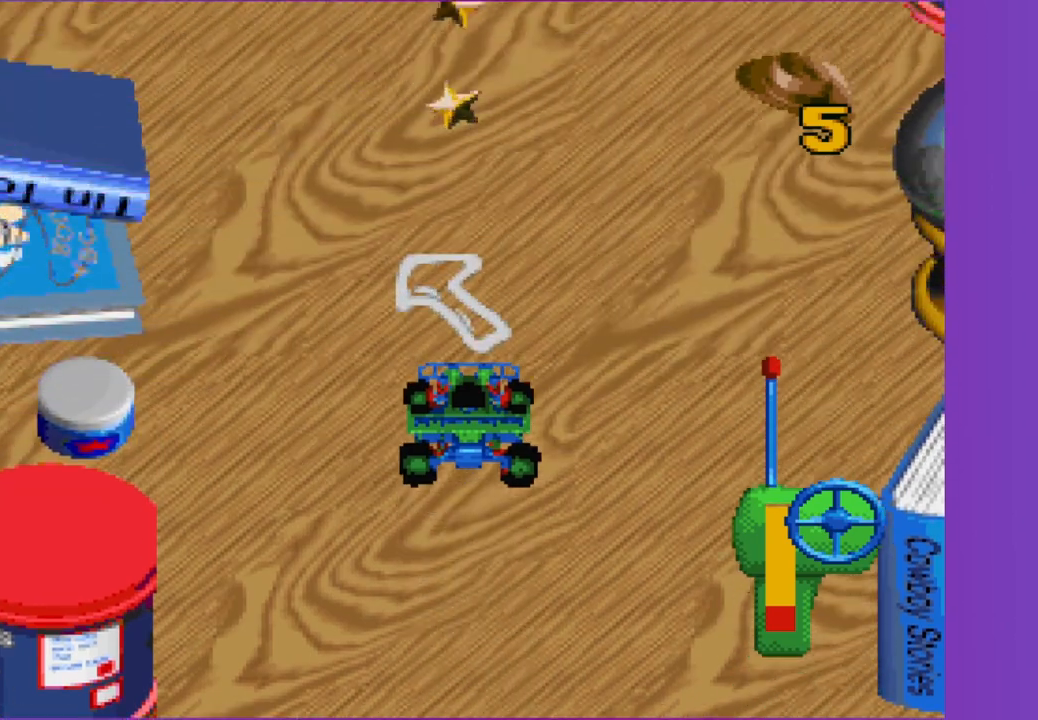
{"buttons": ["A", "DPAD_LEFT"], "left_stick": "center", "events": [[283, "DPAD_LEFT", "down"], [350, "A", "up"], [483, "A", "down"]]}
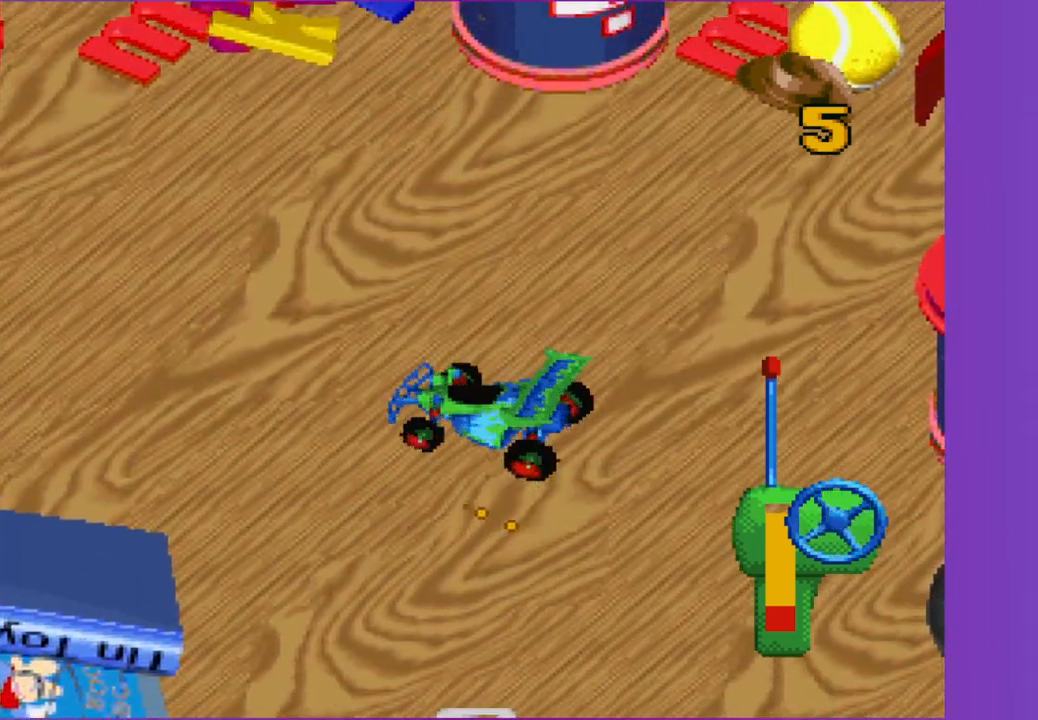
{"buttons": ["A"], "left_stick": "center", "events": [[83, "DPAD_LEFT", "up"]]}
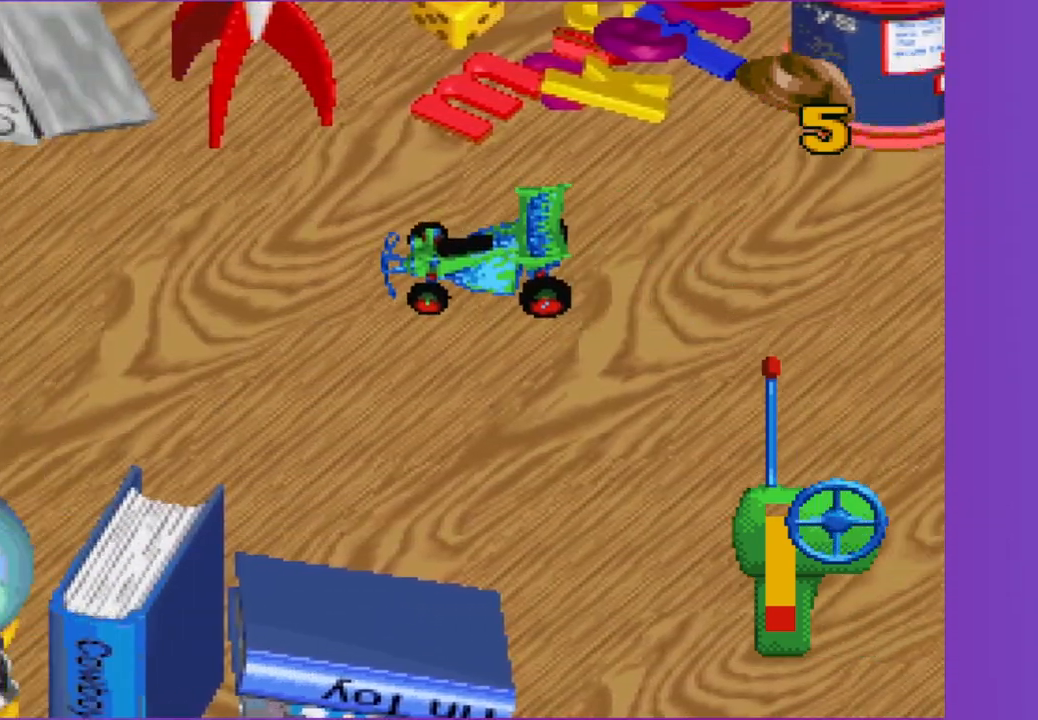
{"buttons": ["A"], "left_stick": "center", "events": []}
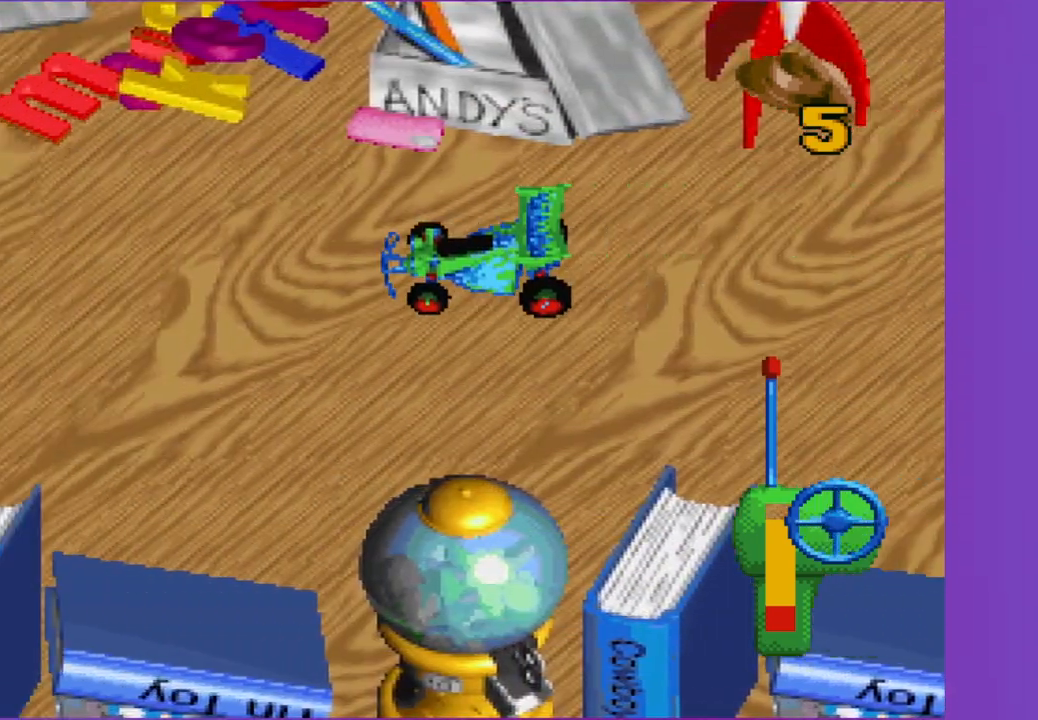
{"buttons": ["A"], "left_stick": "center", "events": []}
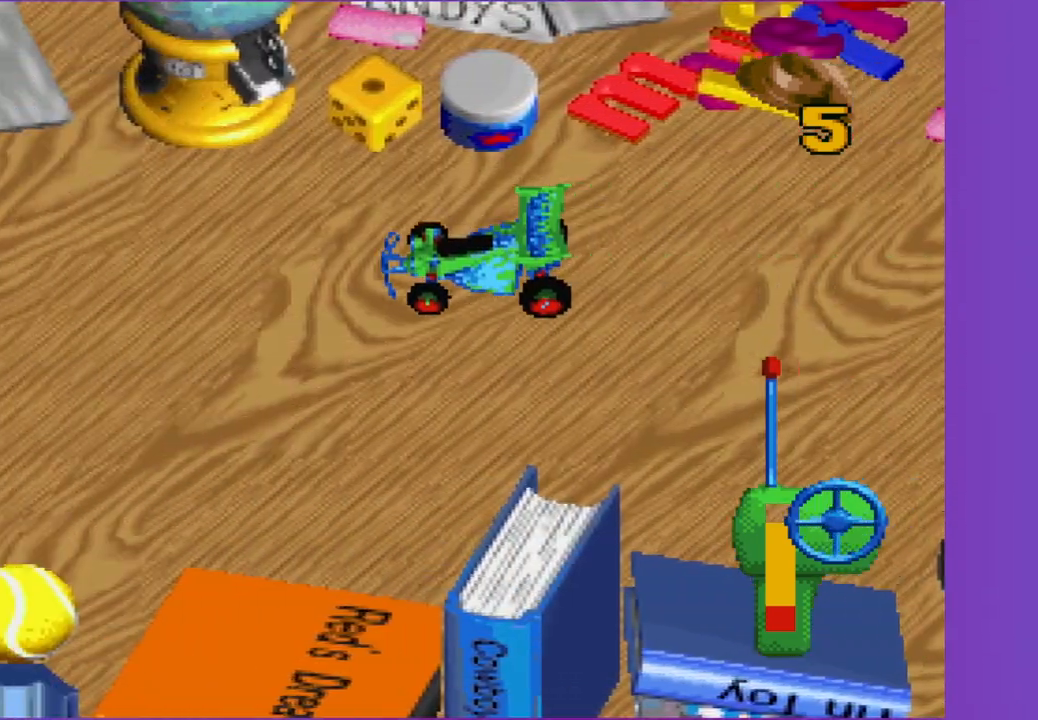
{"buttons": ["A"], "left_stick": "center", "events": []}
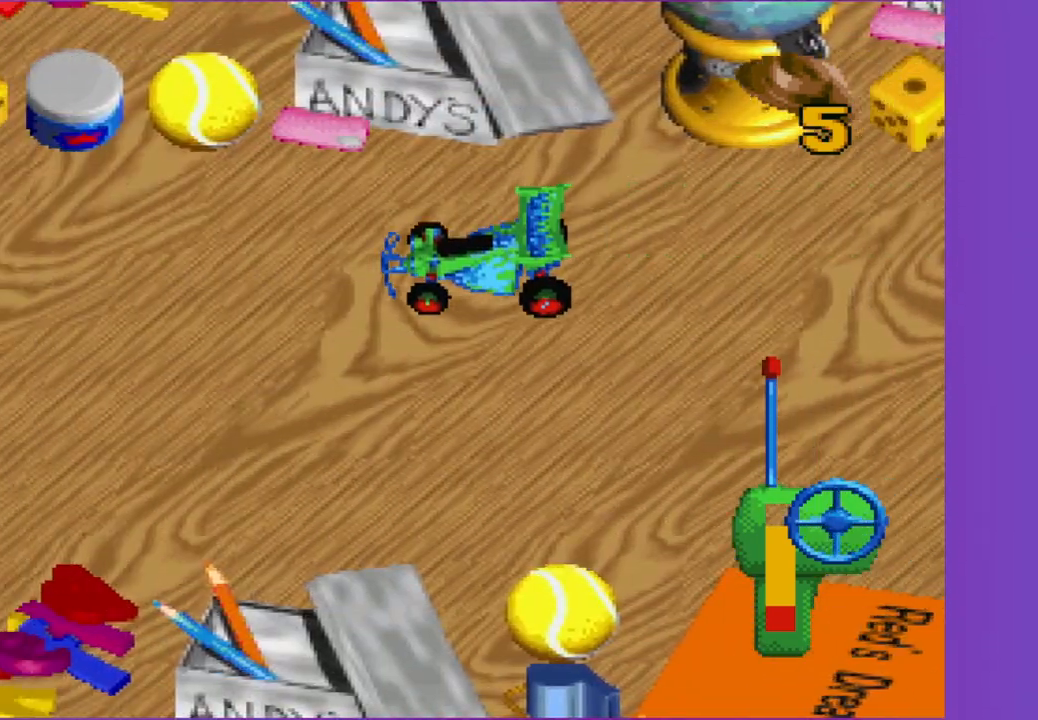
{"buttons": ["A"], "left_stick": "center", "events": []}
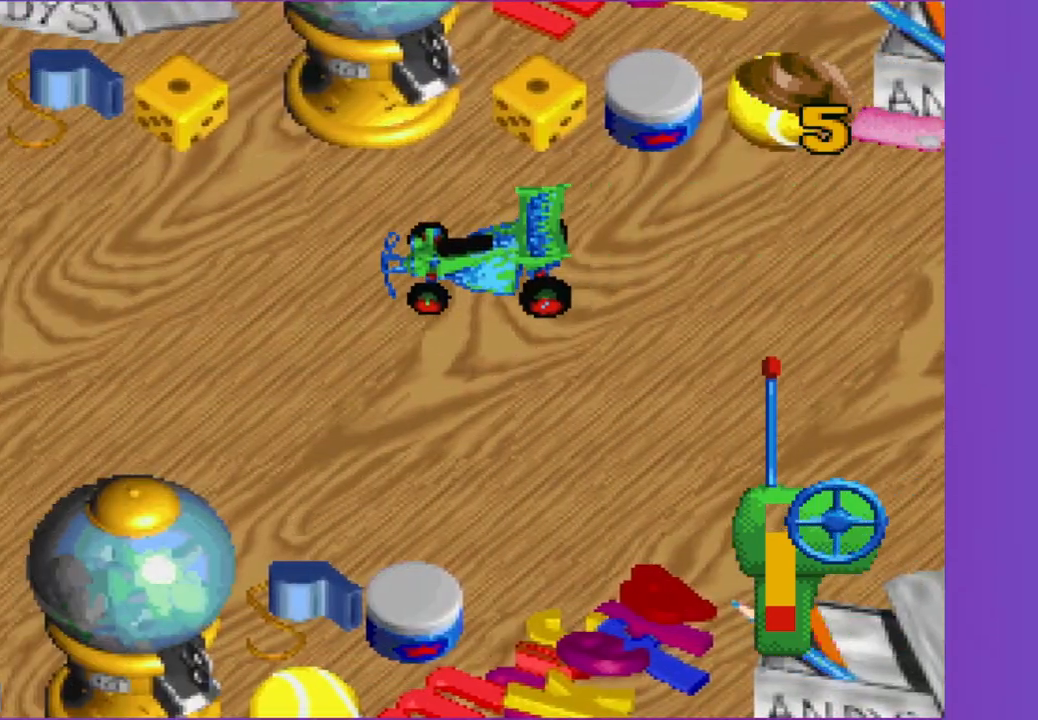
{"buttons": ["A"], "left_stick": "center", "events": []}
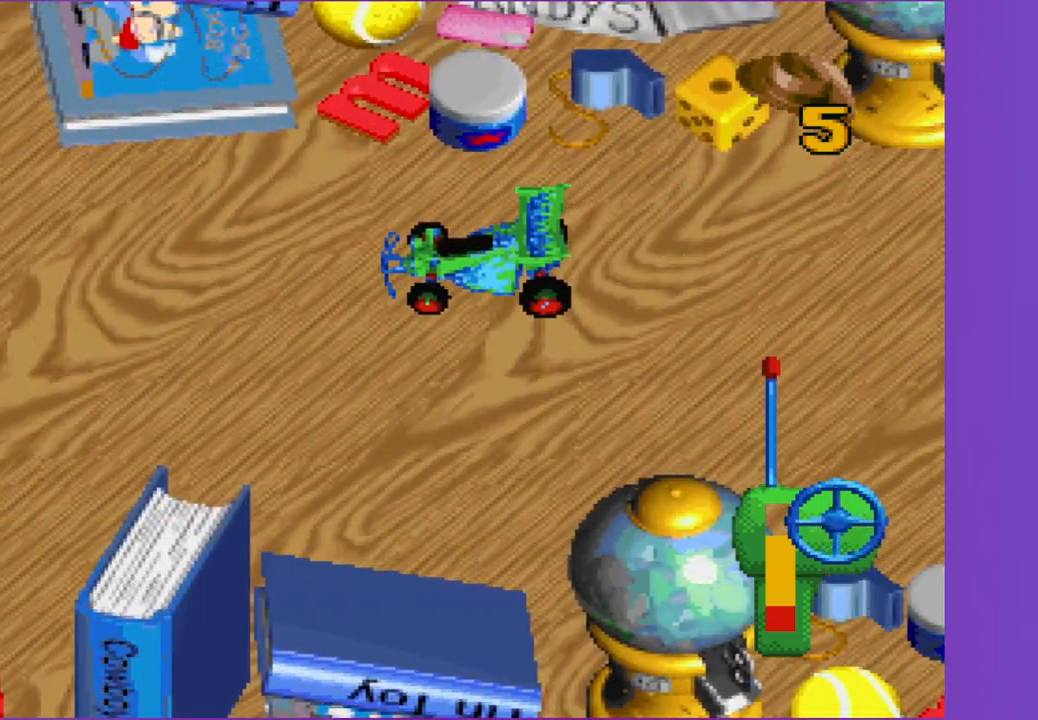
{"buttons": ["A"], "left_stick": "center", "events": []}
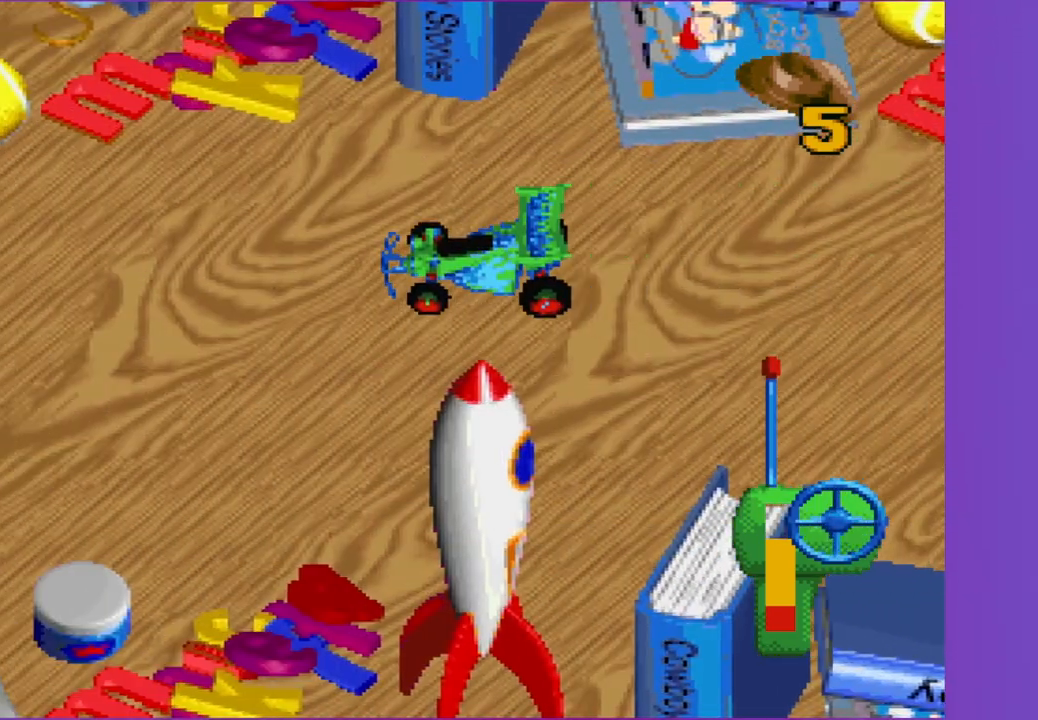
{"buttons": ["A"], "left_stick": "center", "events": []}
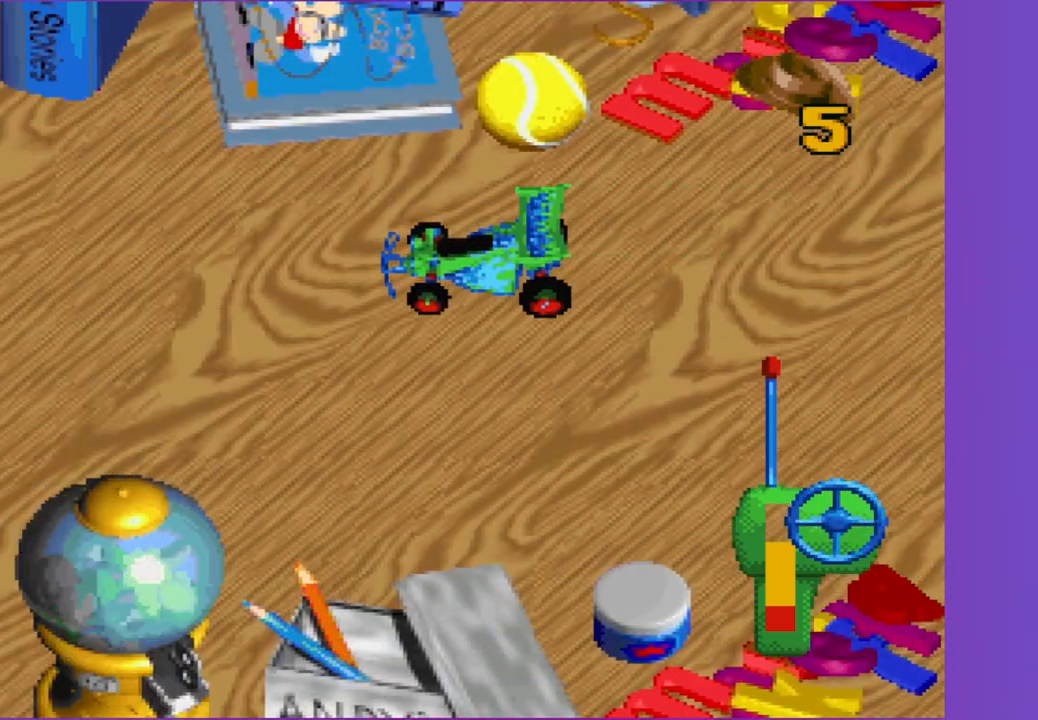
{"buttons": ["A"], "left_stick": "center", "events": []}
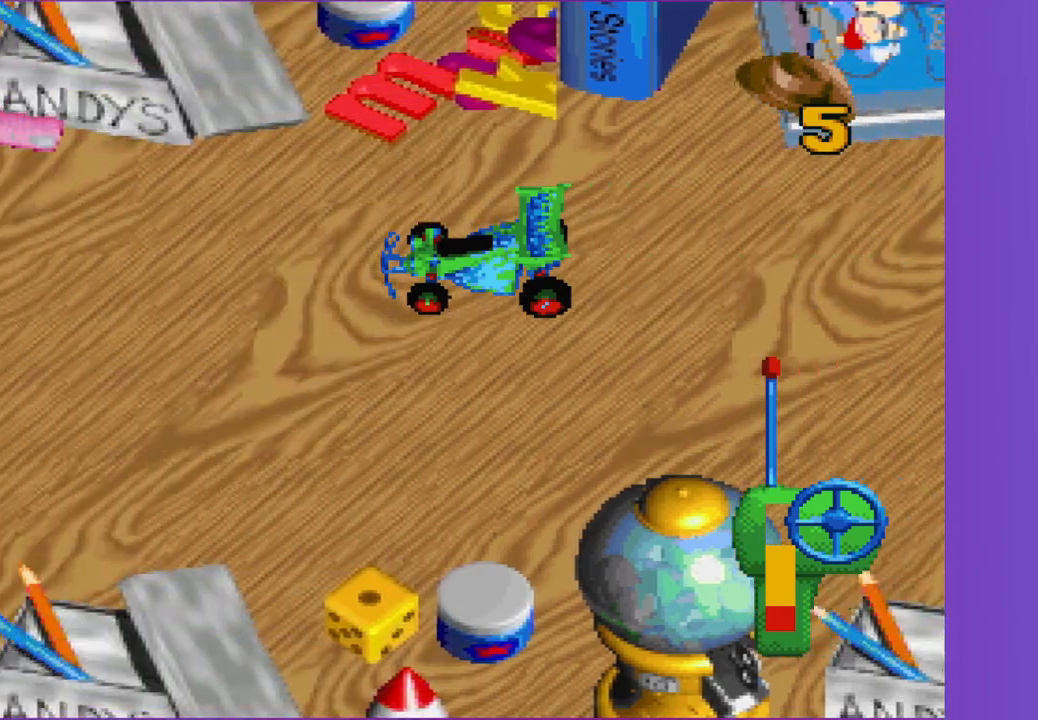
{"buttons": ["A"], "left_stick": "center", "events": []}
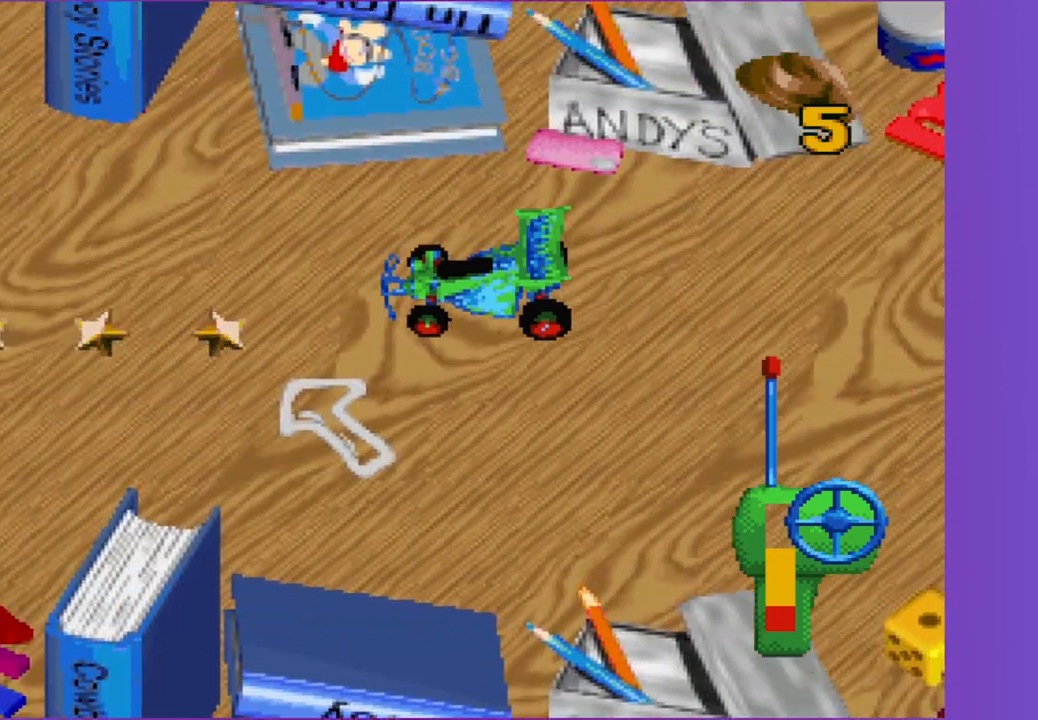
{"buttons": ["A", "DPAD_RIGHT"], "left_stick": "center", "events": [[217, "DPAD_RIGHT", "down"], [333, "DPAD_RIGHT", "up"], [450, "DPAD_RIGHT", "down"]]}
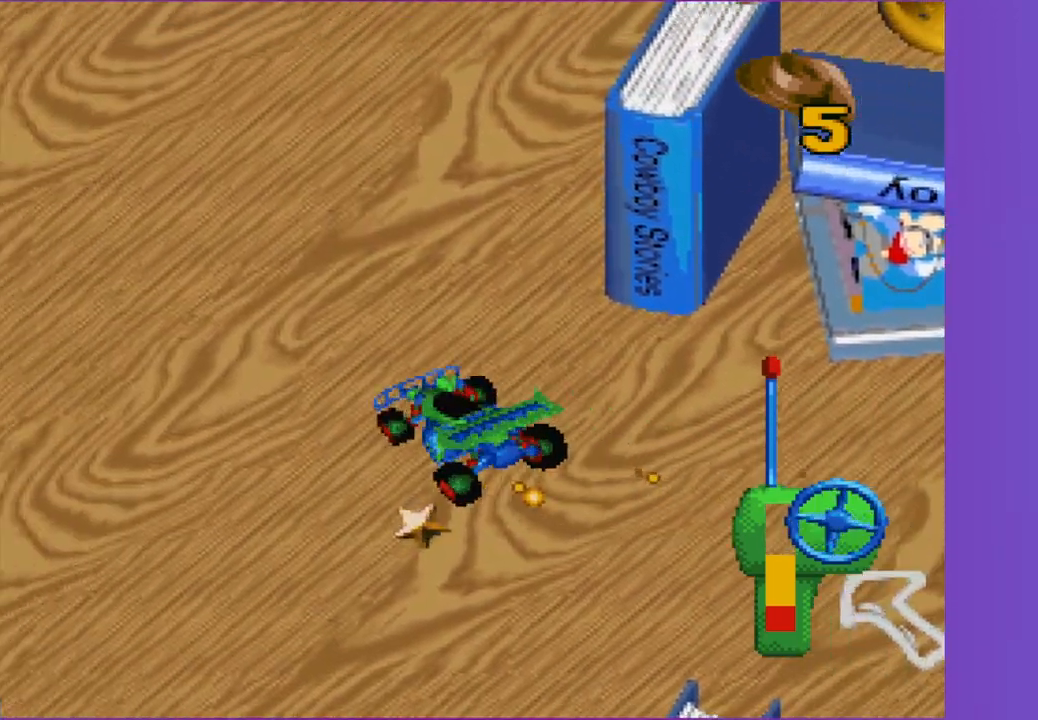
{"buttons": ["A", "DPAD_RIGHT"], "left_stick": "center", "events": [[33, "A", "up"], [117, "DPAD_RIGHT", "up"], [283, "A", "down"], [483, "DPAD_RIGHT", "down"]]}
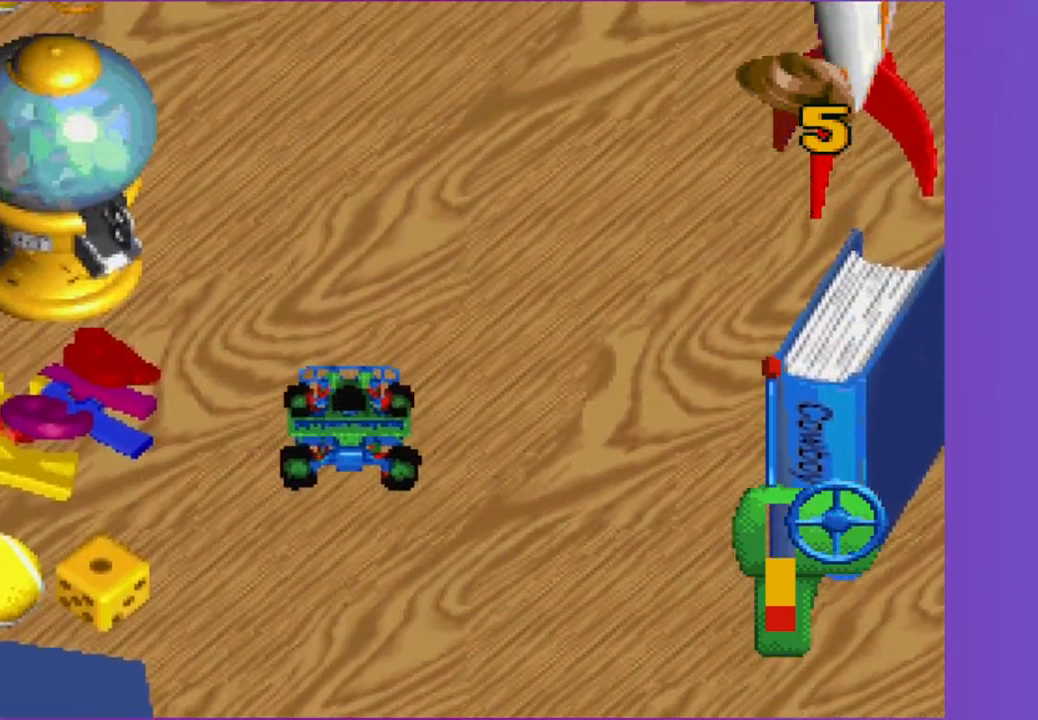
{"buttons": ["A"], "left_stick": "center", "events": [[150, "DPAD_RIGHT", "up"], [250, "DPAD_LEFT", "down"], [450, "DPAD_LEFT", "up"]]}
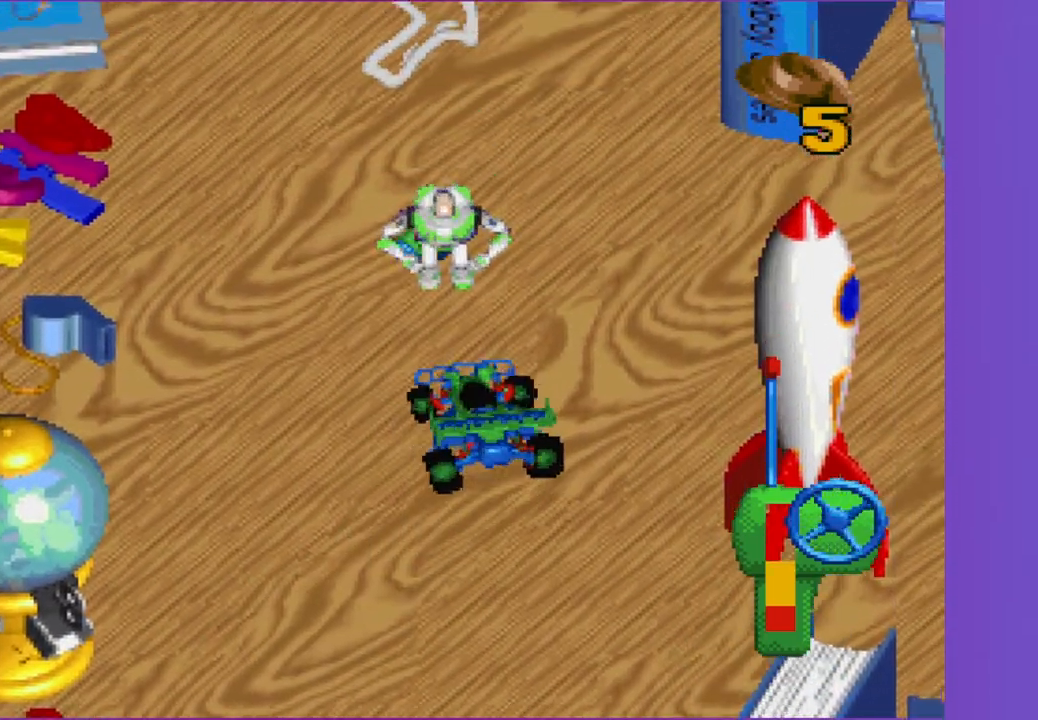
{"buttons": ["A"], "left_stick": "center", "events": []}
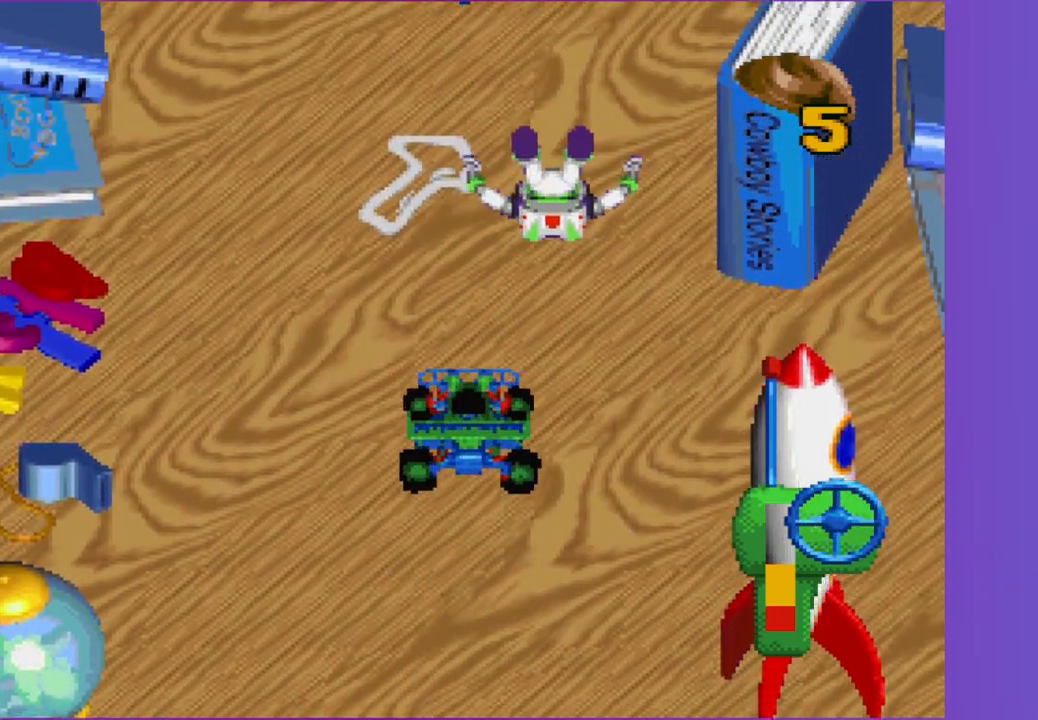
{"buttons": ["A"], "left_stick": "center", "events": []}
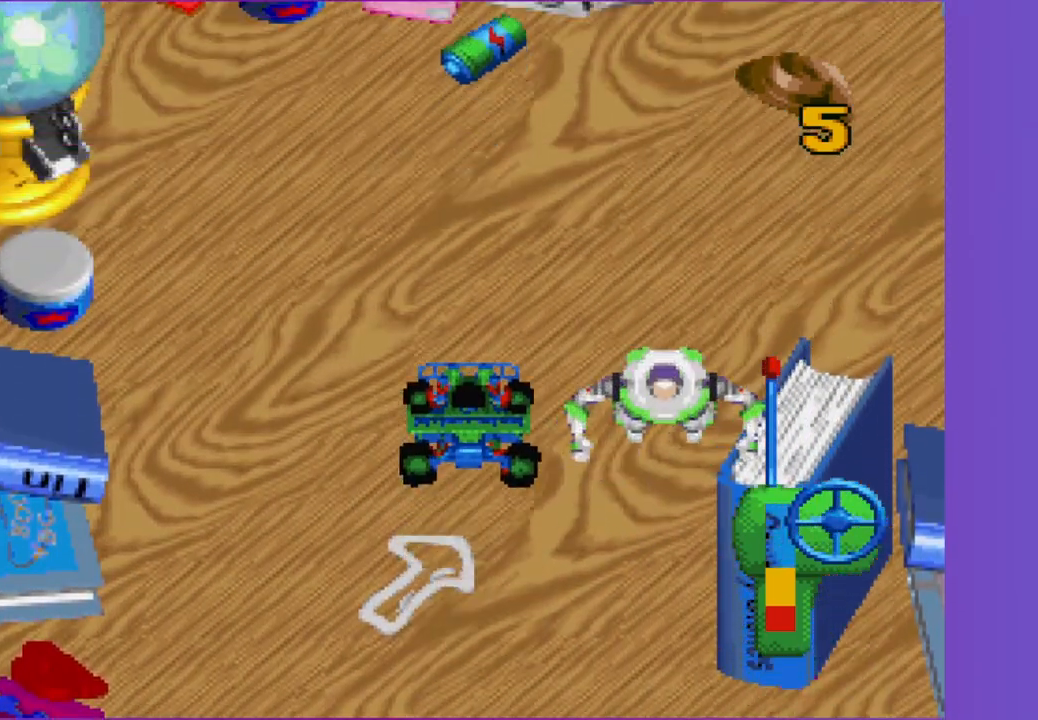
{"buttons": ["A"], "left_stick": "center", "events": [[17, "DPAD_RIGHT", "down"], [67, "A", "up"], [217, "A", "down"], [317, "DPAD_RIGHT", "up"]]}
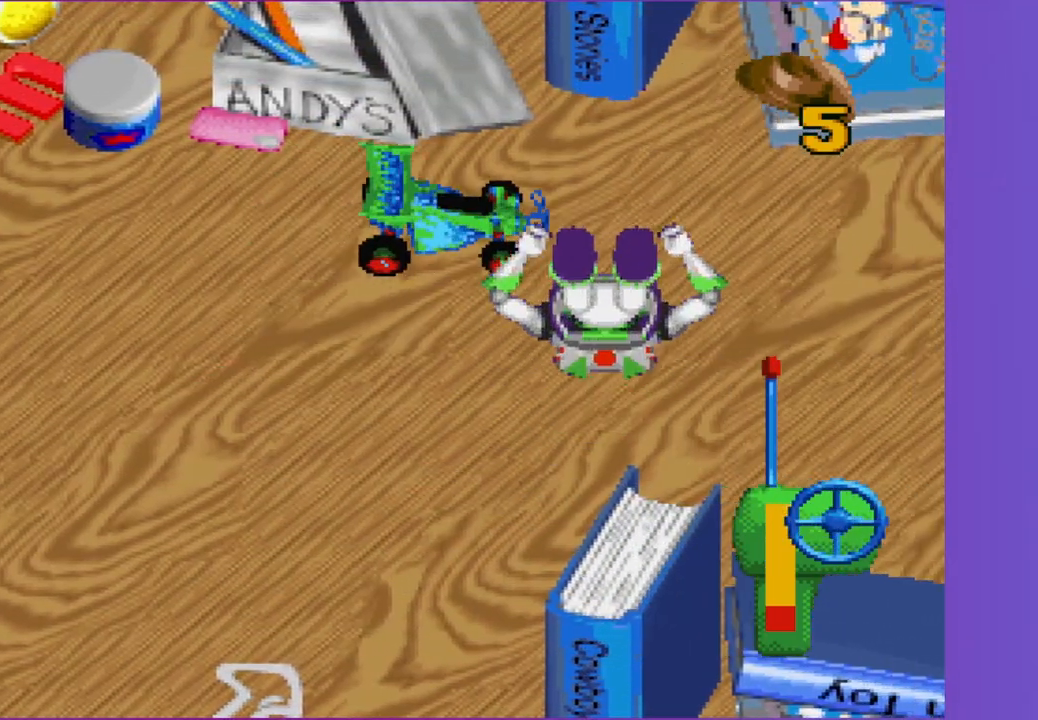
{"buttons": ["A"], "left_stick": "center", "events": []}
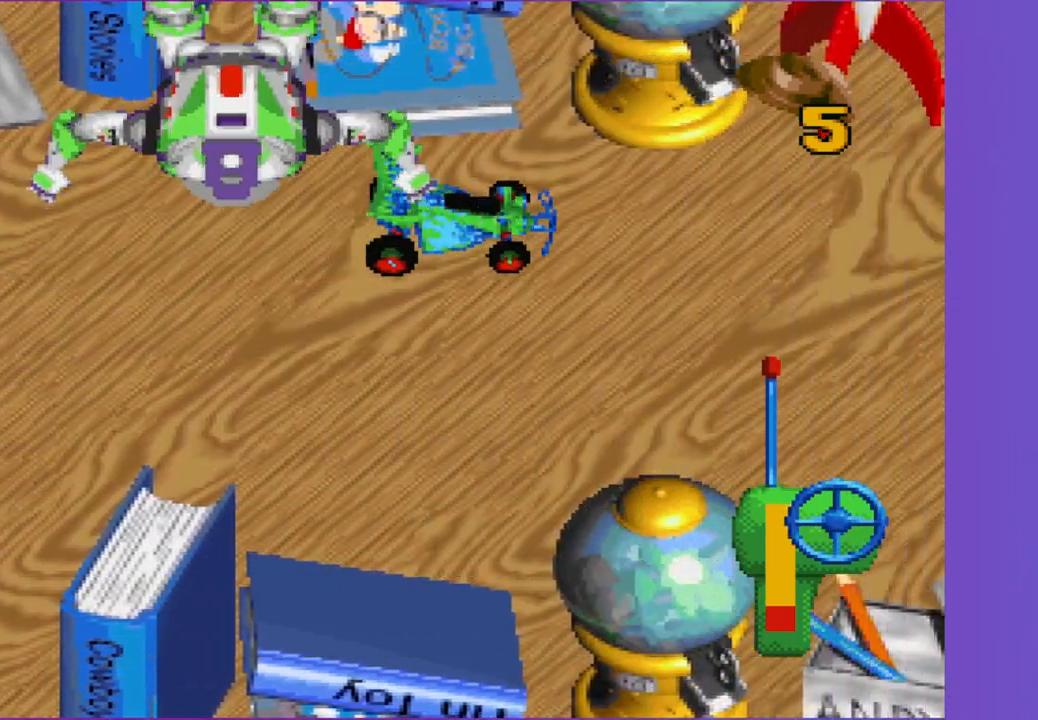
{"buttons": ["A"], "left_stick": "center", "events": []}
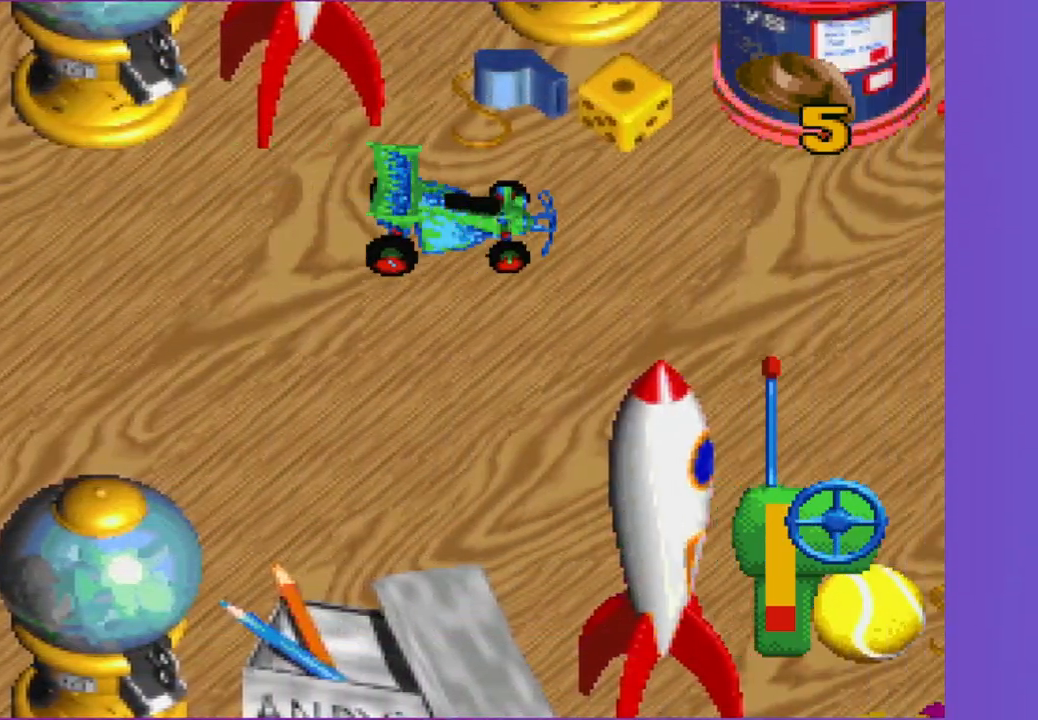
{"buttons": ["A"], "left_stick": "center", "events": []}
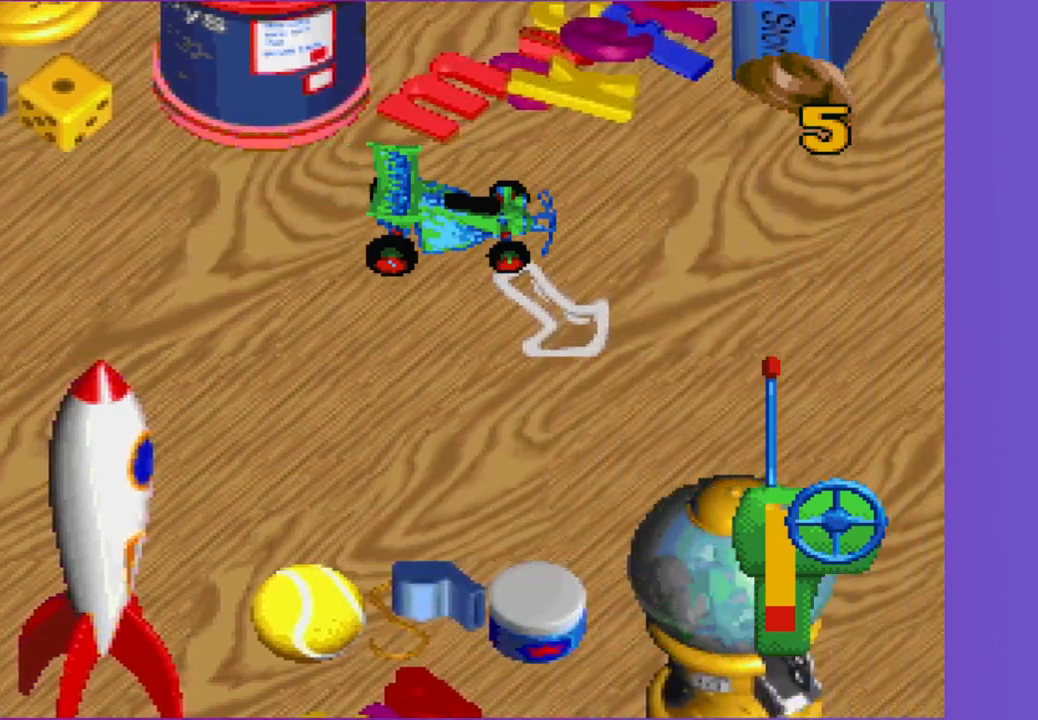
{"buttons": ["A", "DPAD_RIGHT"], "left_stick": "center", "events": [[100, "DPAD_RIGHT", "down"], [167, "A", "up"], [333, "A", "down"]]}
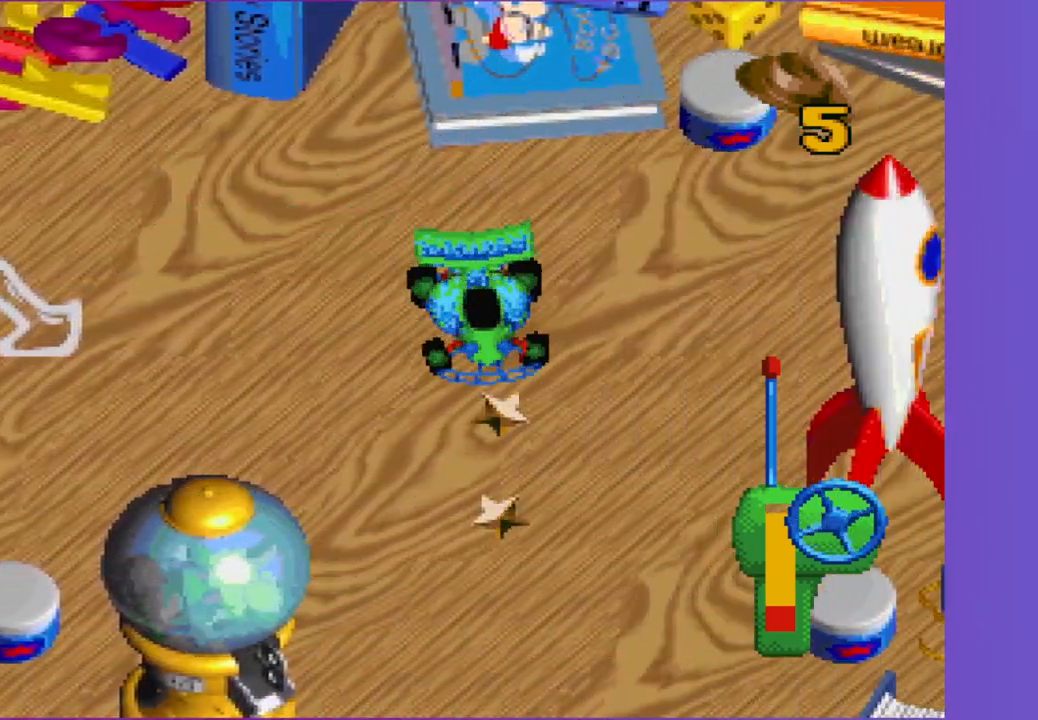
{"buttons": ["A"], "left_stick": "center", "events": [[50, "DPAD_RIGHT", "up"]]}
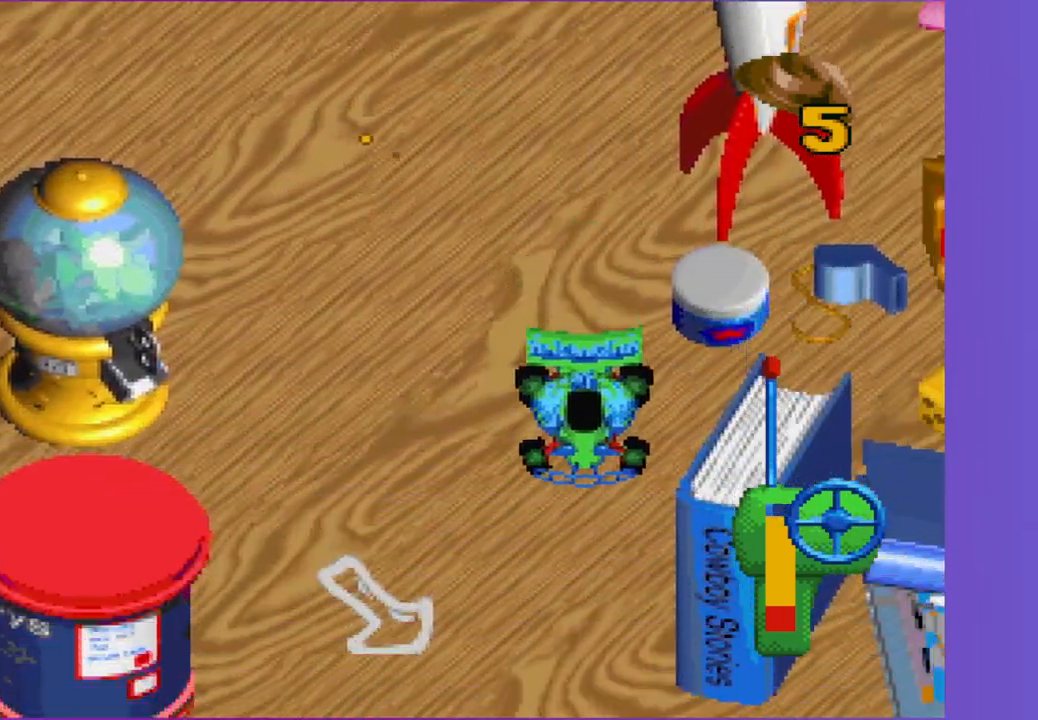
{"buttons": ["DPAD_LEFT"], "left_stick": "center", "events": [[350, "DPAD_LEFT", "down"], [433, "A", "up"]]}
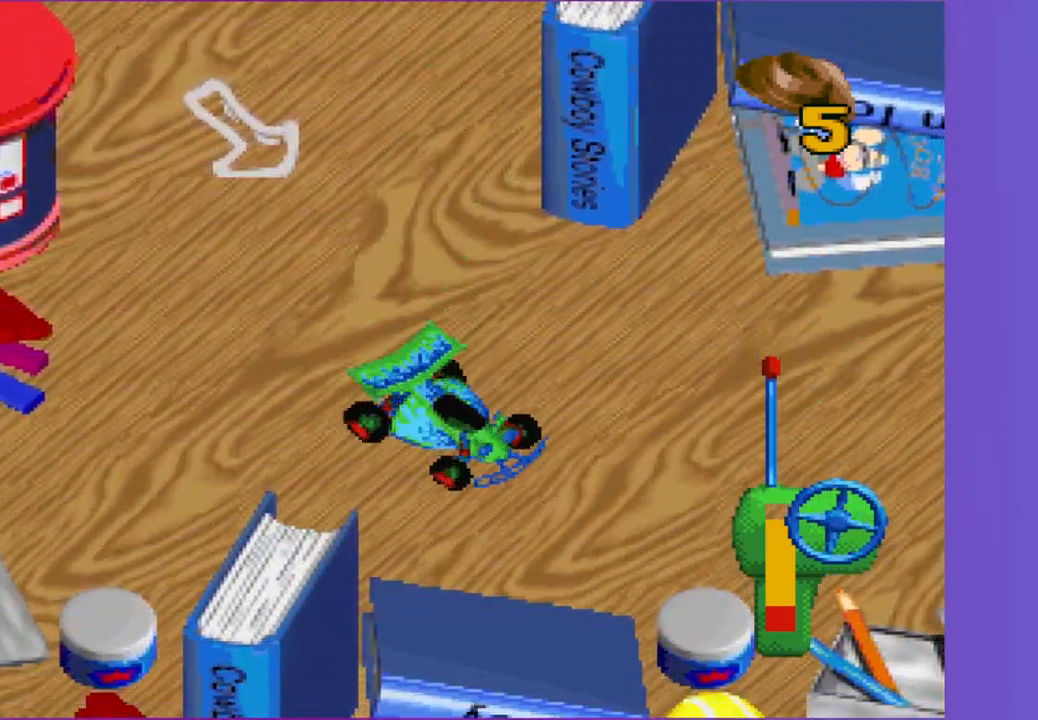
{"buttons": ["A"], "left_stick": "center", "events": [[50, "A", "down"], [200, "DPAD_LEFT", "up"]]}
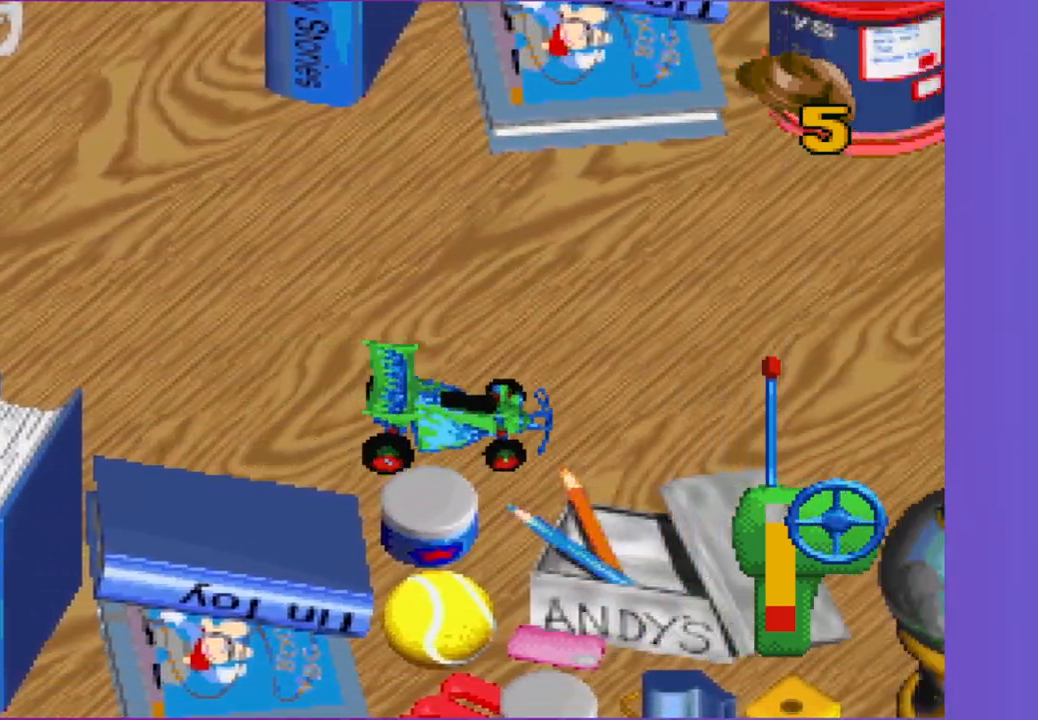
{"buttons": ["A"], "left_stick": "center", "events": []}
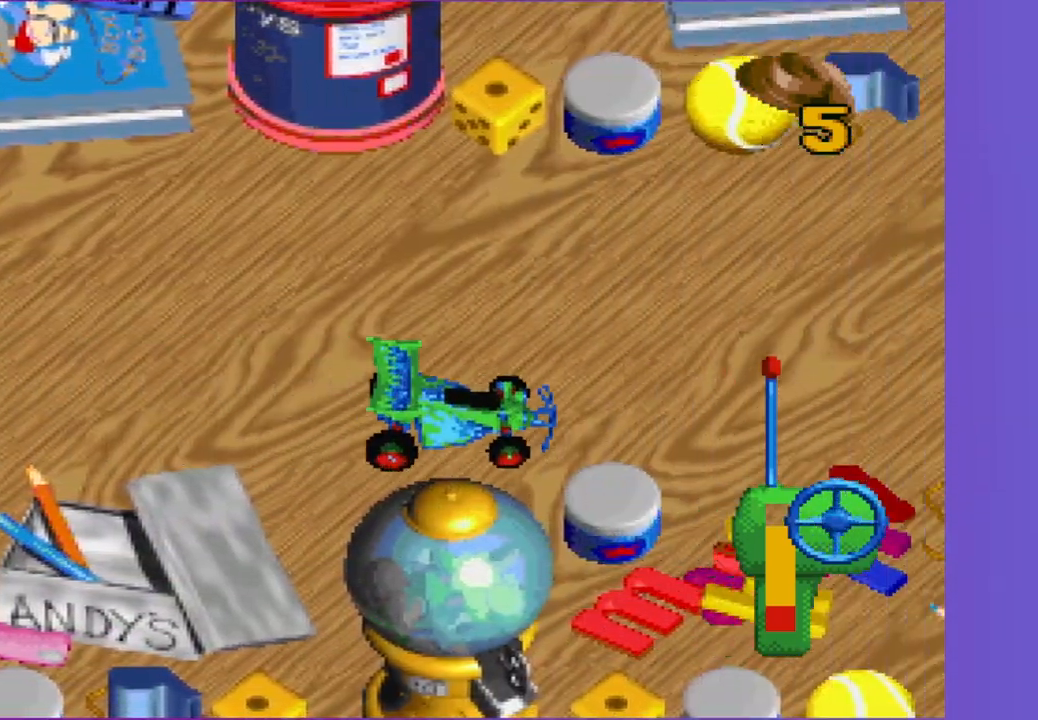
{"buttons": ["A"], "left_stick": "center", "events": []}
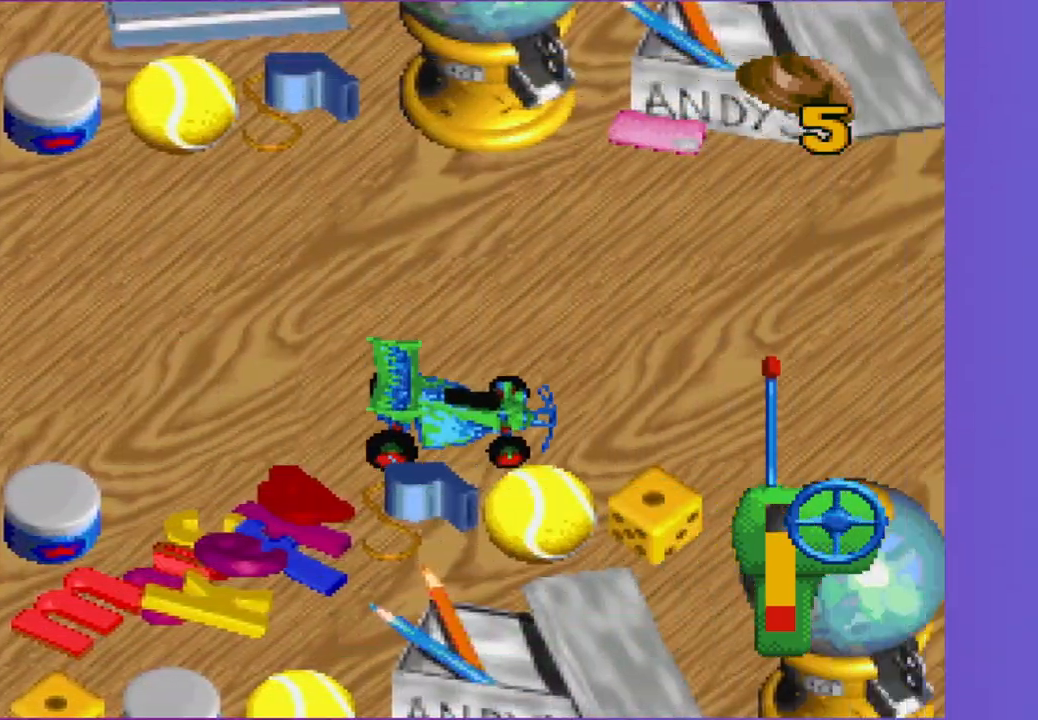
{"buttons": ["A"], "left_stick": "center", "events": []}
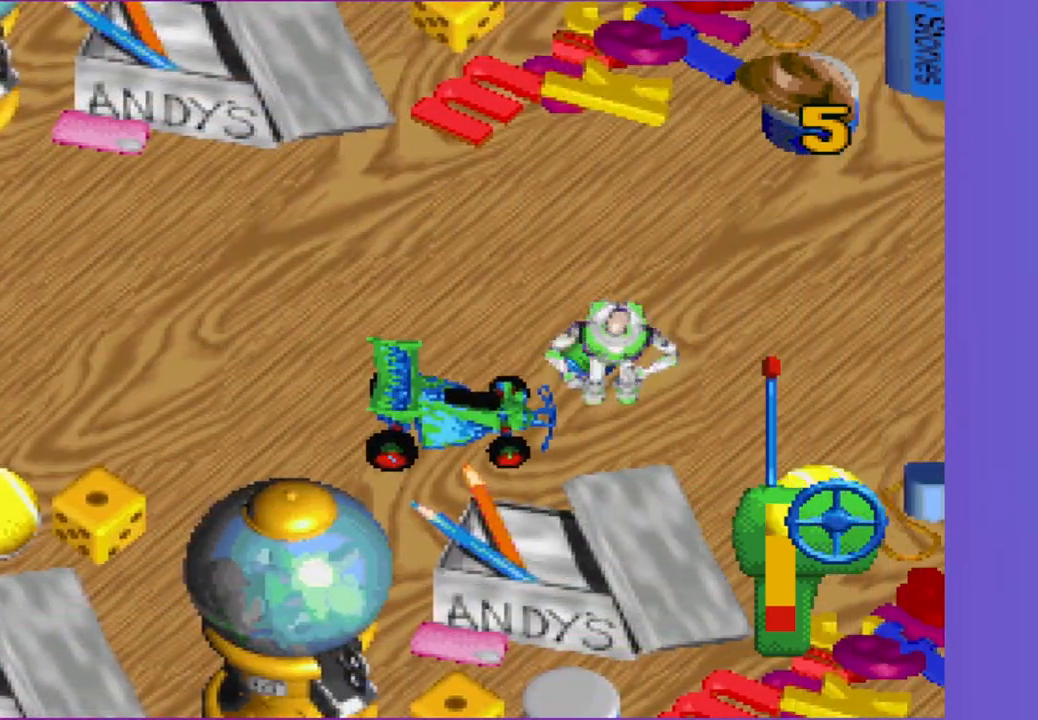
{"buttons": ["A"], "left_stick": "center", "events": []}
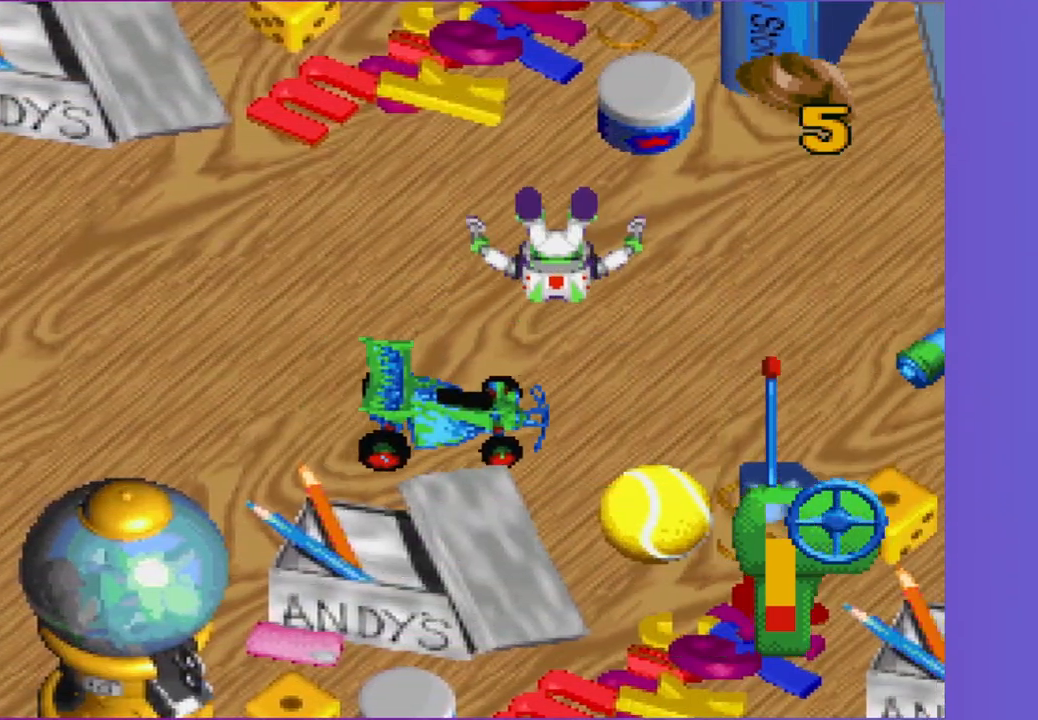
{"buttons": ["A"], "left_stick": "center", "events": []}
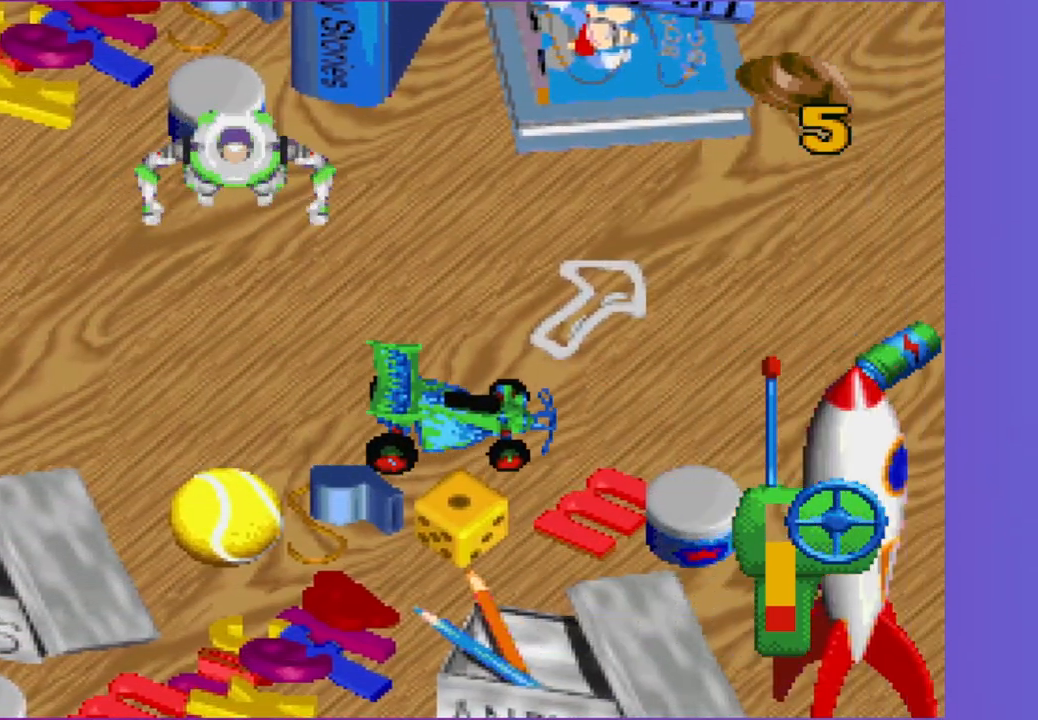
{"buttons": ["DPAD_LEFT"], "left_stick": "center", "events": [[333, "DPAD_LEFT", "down"], [417, "A", "up"]]}